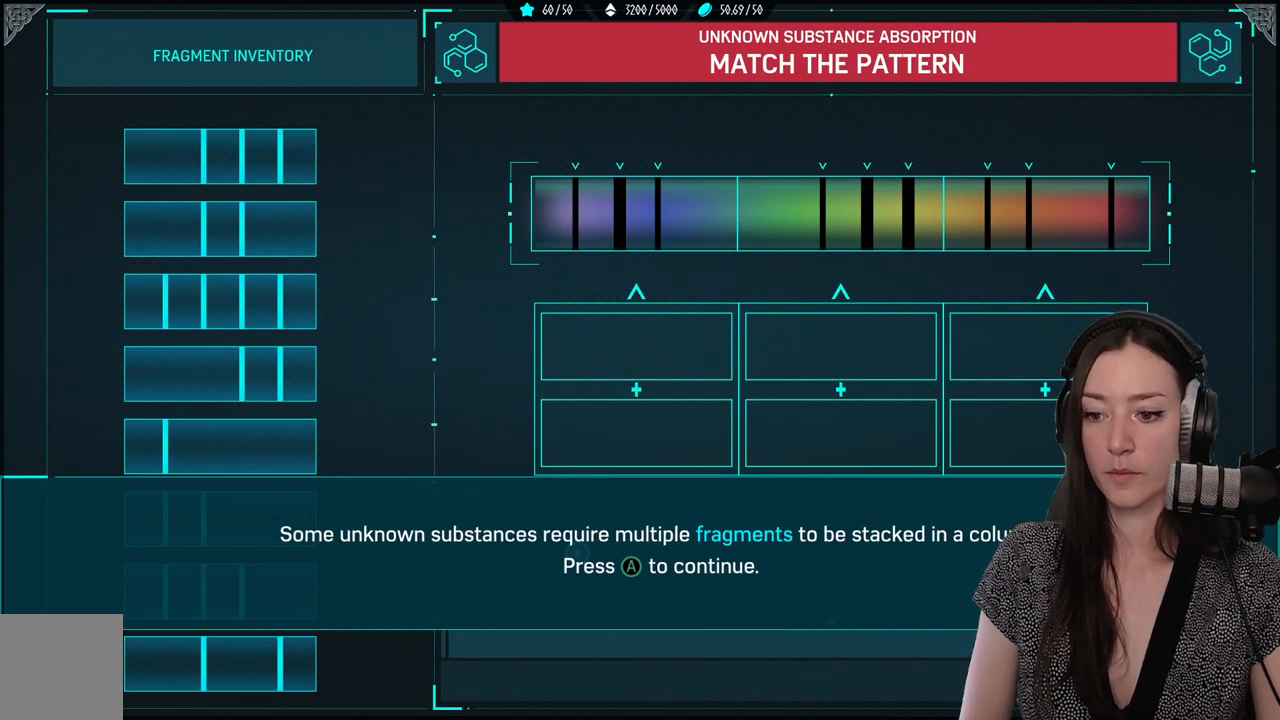
Gameplay with a controller (Xbox layout); each line is a JSON object with the inputs held at the frame after it. "events" lists button and stick changes between this image and that frame as [ms after this image, input, new state], when the widget could be followed in between.
{"buttons": [], "left_stick": "center", "right_stick": "center", "events": []}
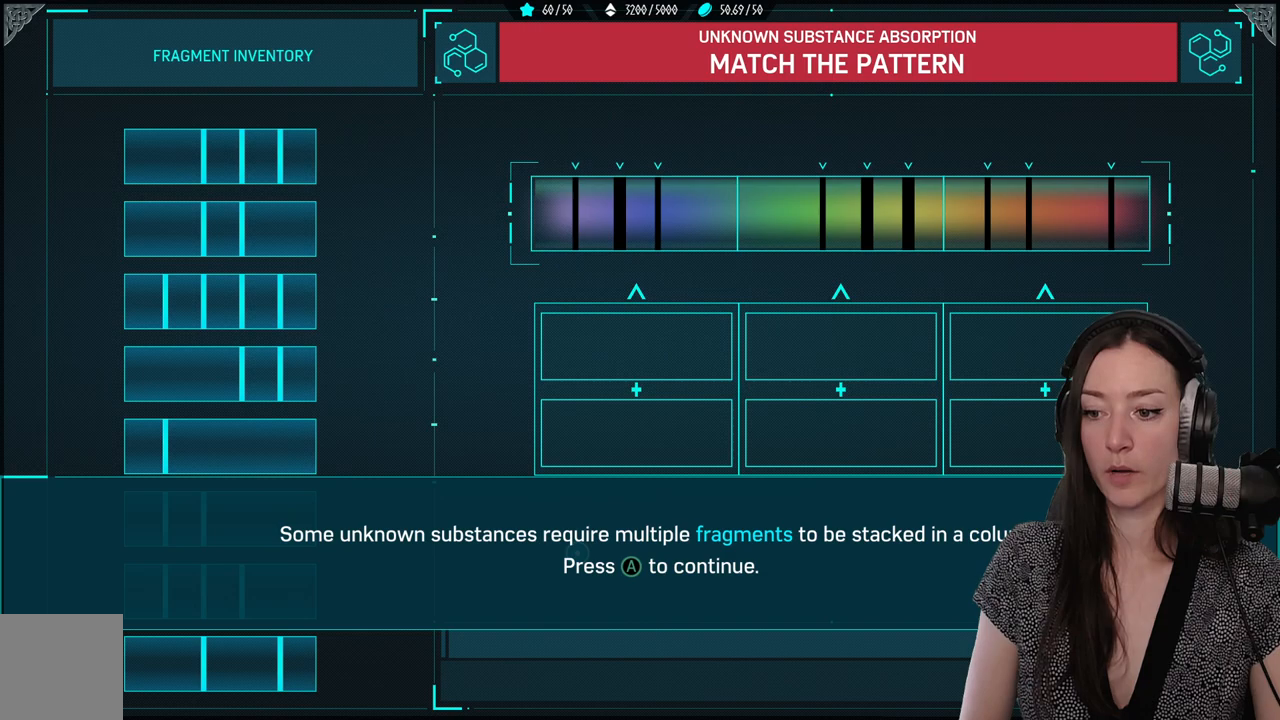
{"buttons": [], "left_stick": "center", "right_stick": "center", "events": []}
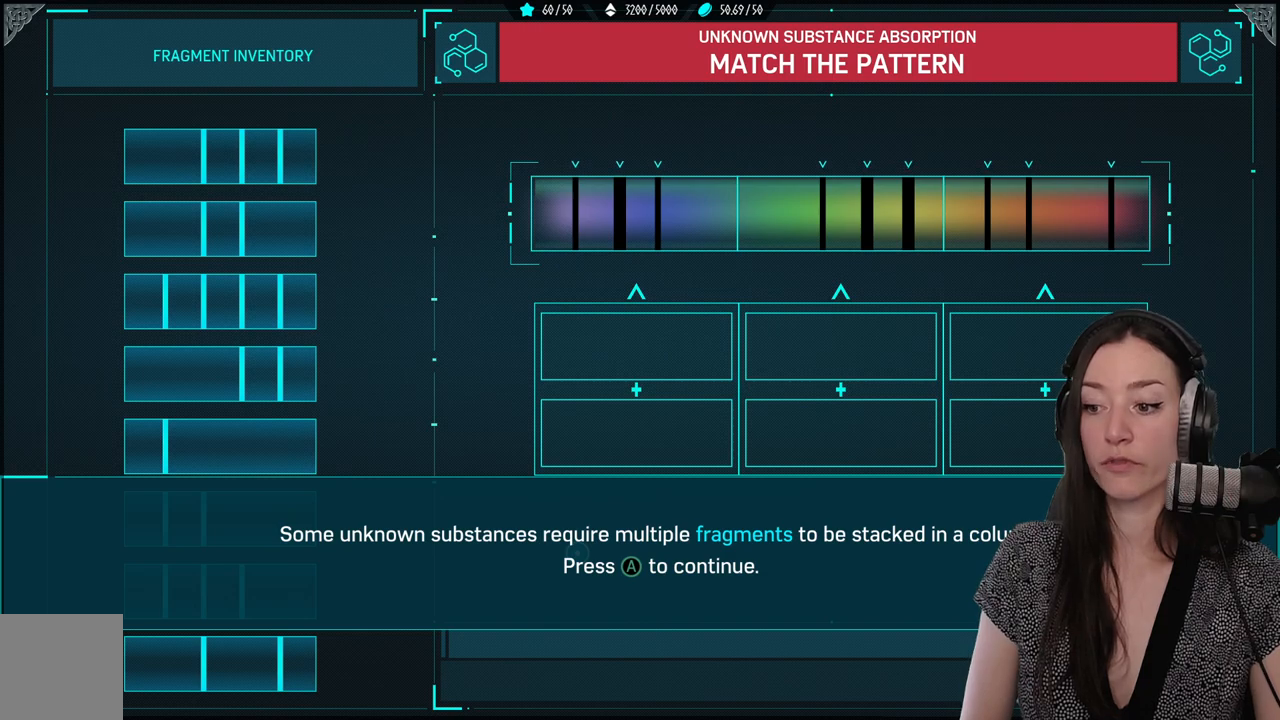
{"buttons": [], "left_stick": "center", "right_stick": "center", "events": []}
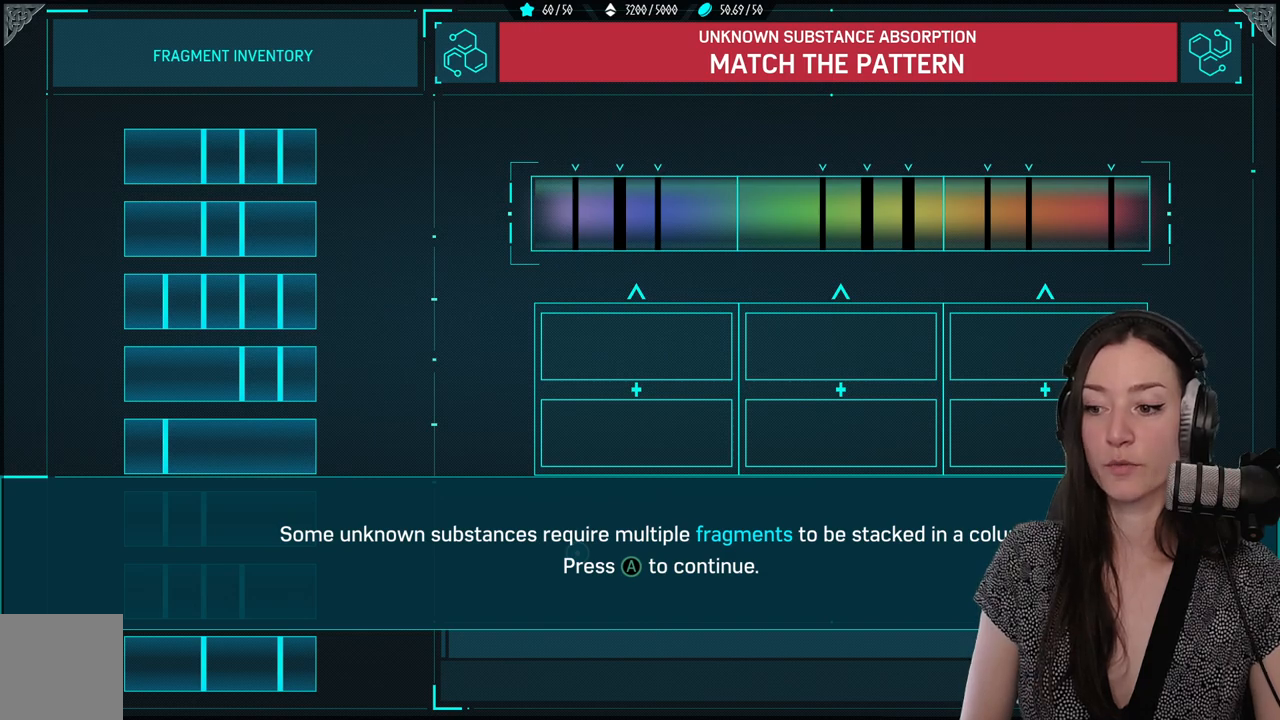
{"buttons": [], "left_stick": "center", "right_stick": "center", "events": []}
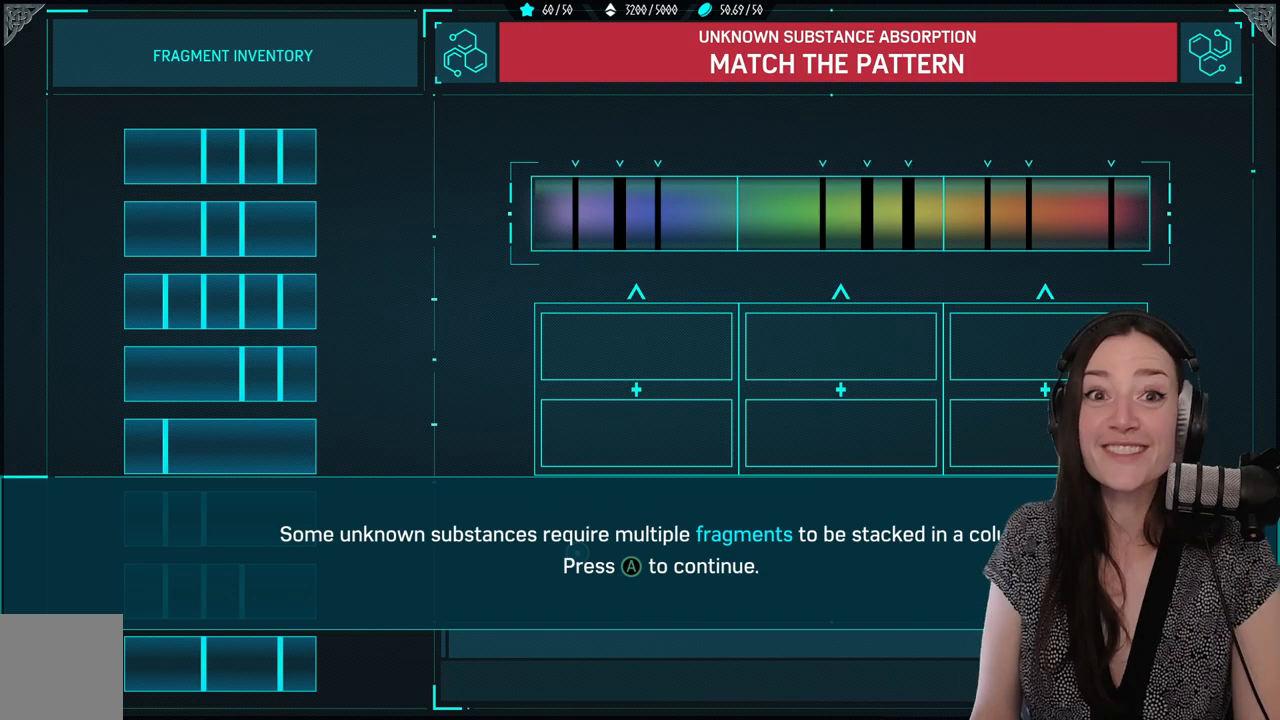
{"buttons": ["A"], "left_stick": "center", "right_stick": "center", "events": [[500, "A", "down"]]}
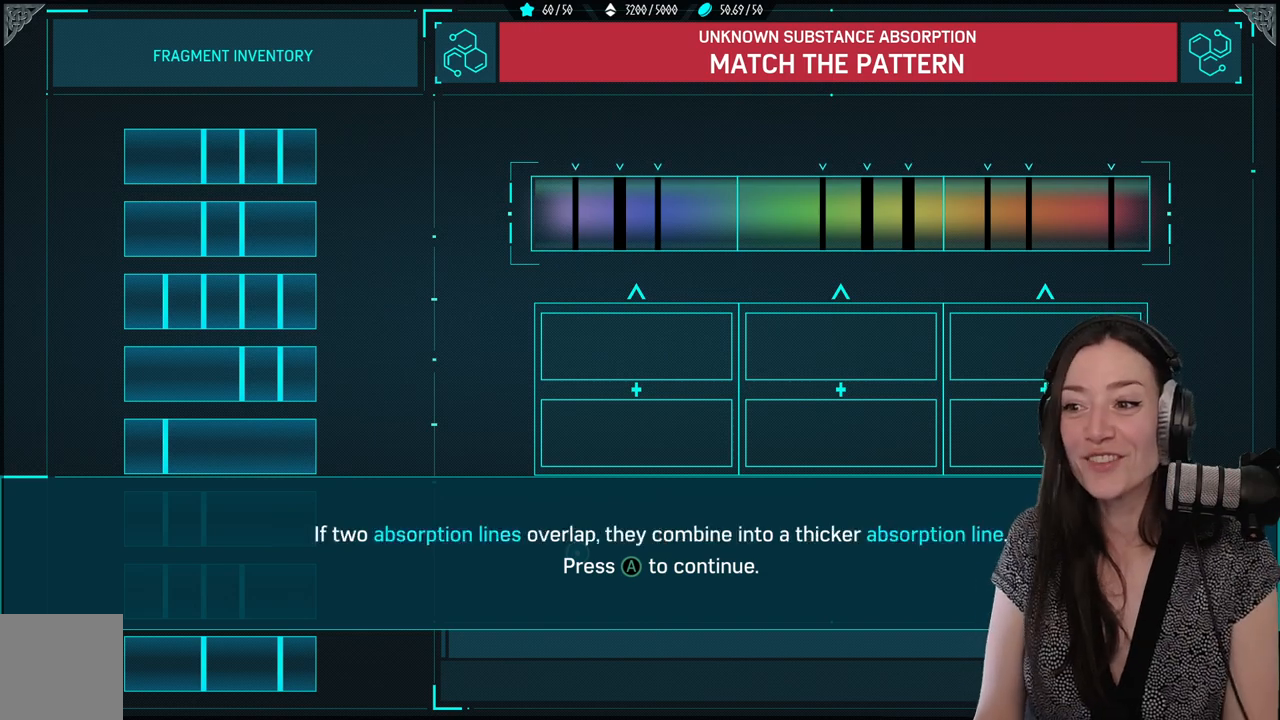
{"buttons": [], "left_stick": "center", "right_stick": "center", "events": [[133, "A", "up"]]}
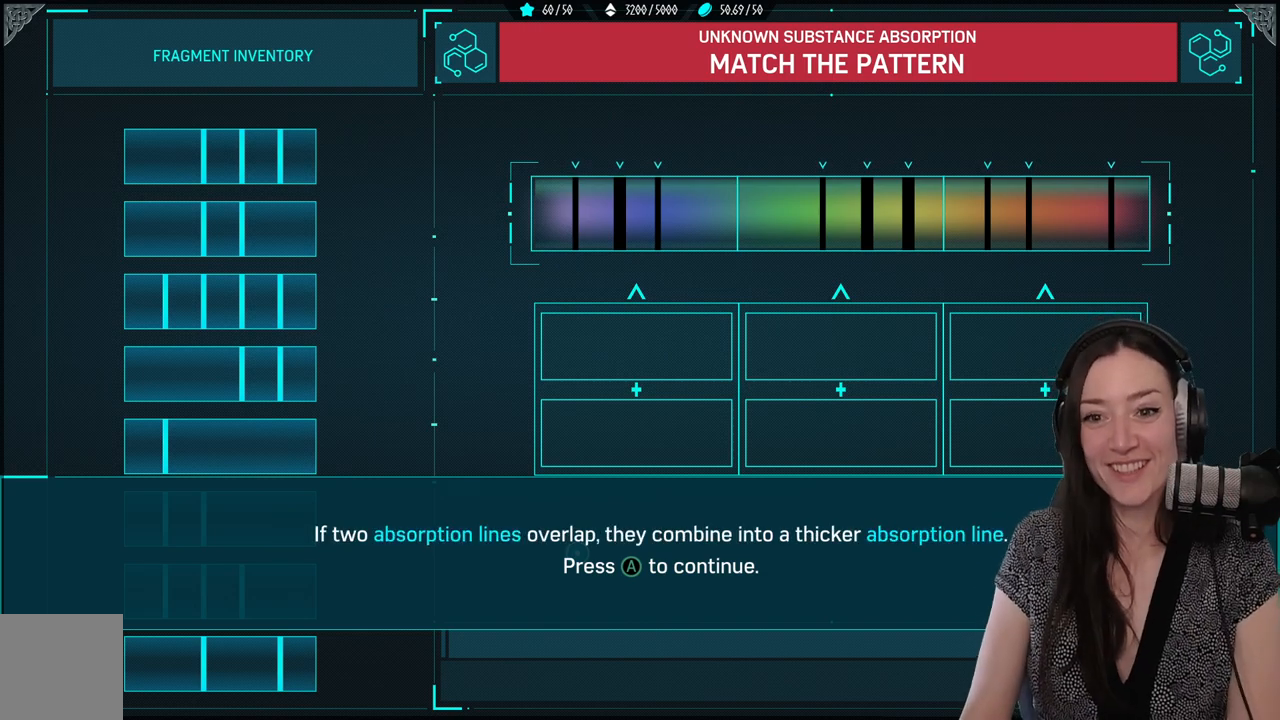
{"buttons": [], "left_stick": "center", "right_stick": "center", "events": []}
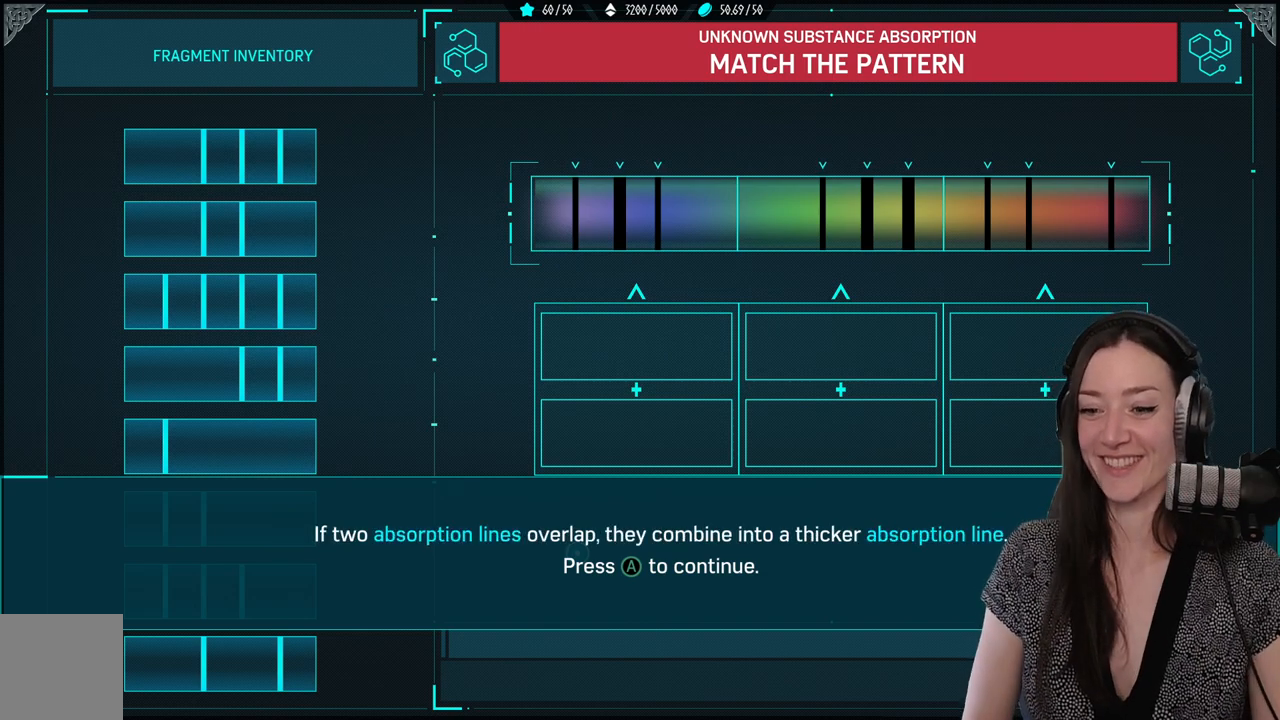
{"buttons": [], "left_stick": "center", "right_stick": "center", "events": []}
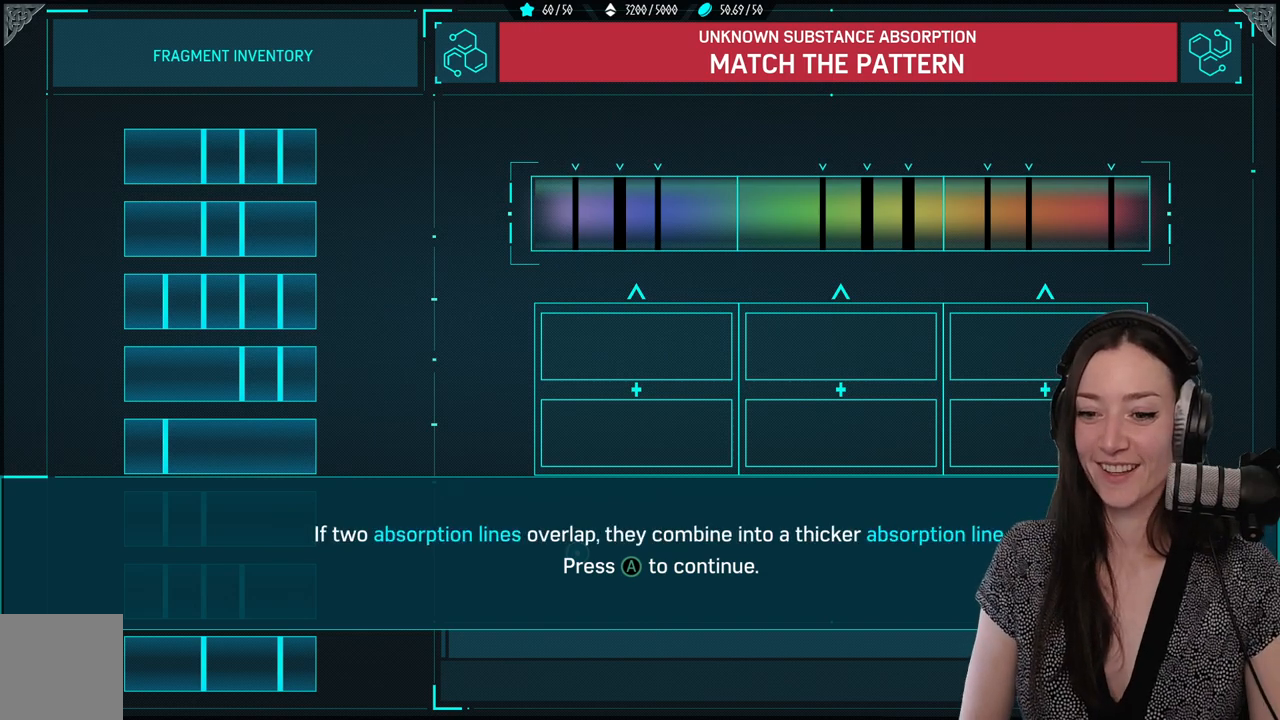
{"buttons": [], "left_stick": "center", "right_stick": "center", "events": []}
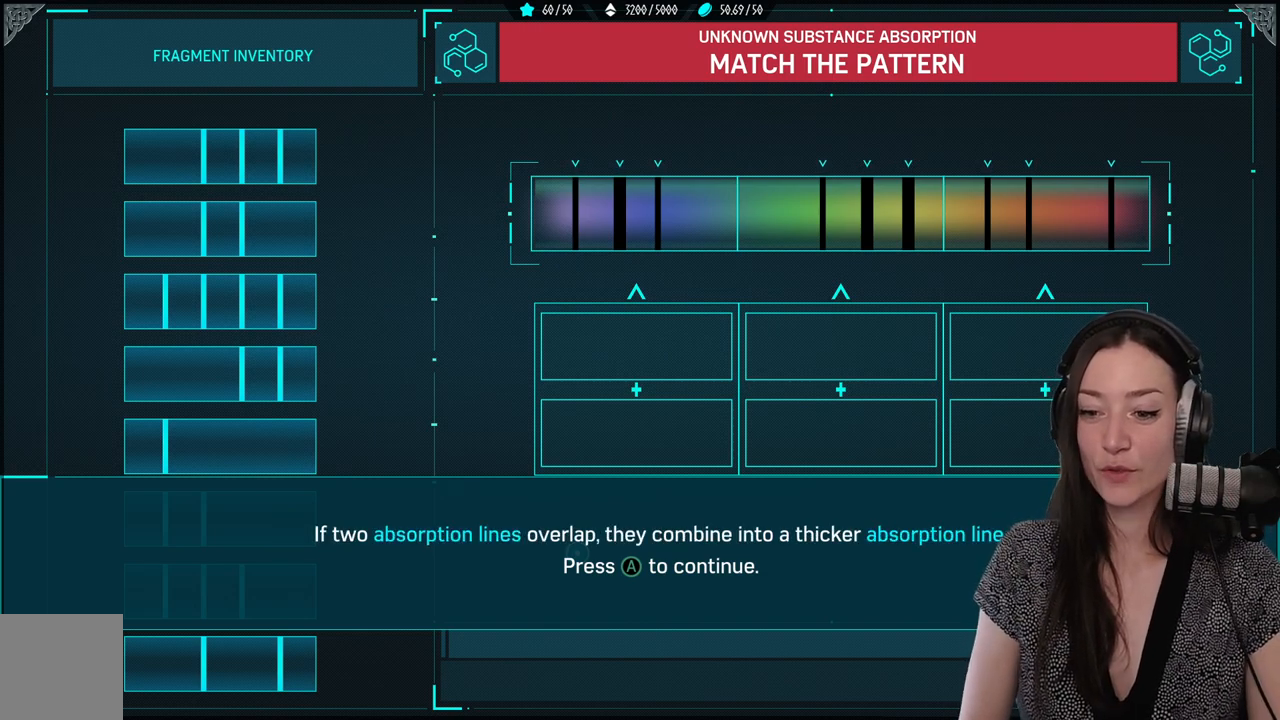
{"buttons": [], "left_stick": "center", "right_stick": "center", "events": []}
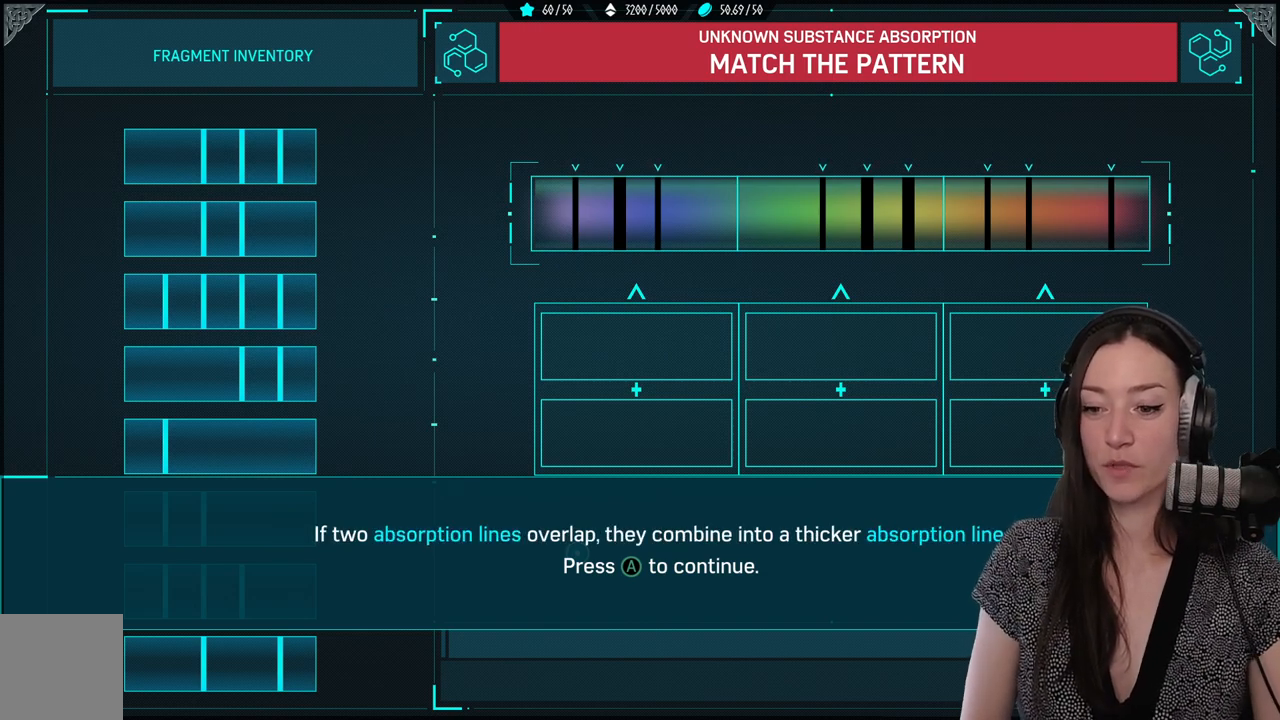
{"buttons": [], "left_stick": "center", "right_stick": "center", "events": []}
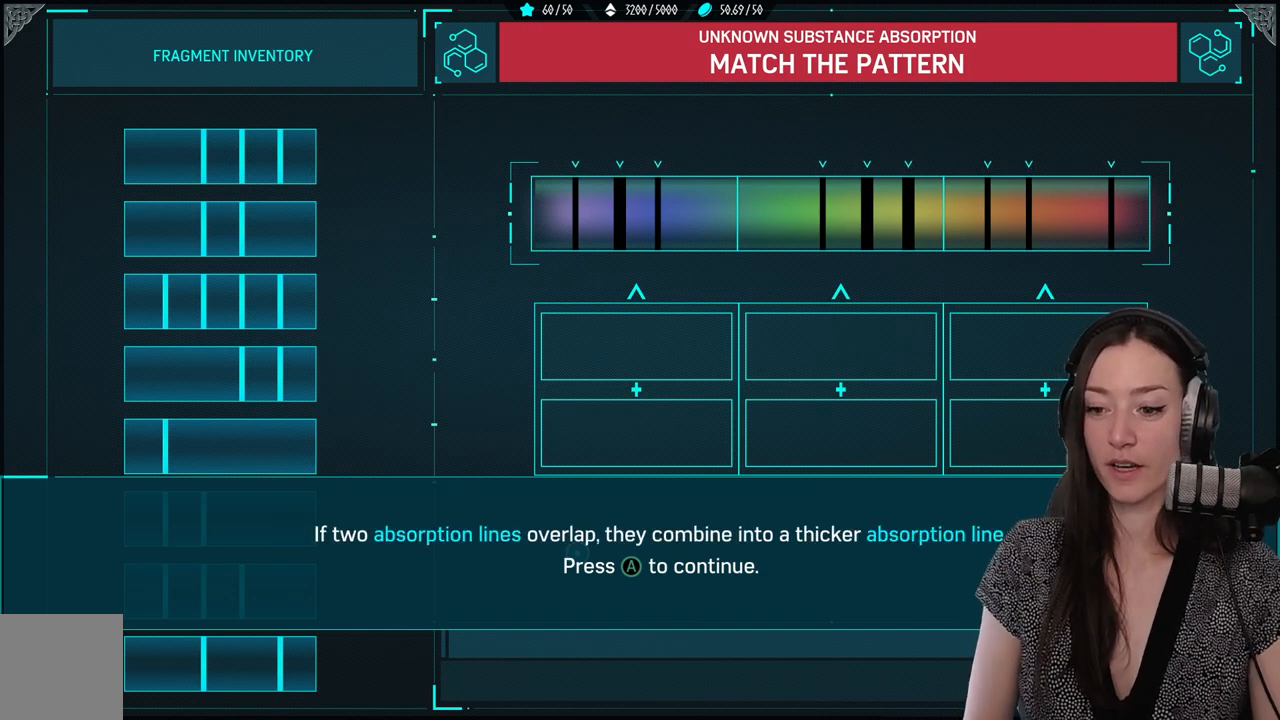
{"buttons": [], "left_stick": "center", "right_stick": "center", "events": []}
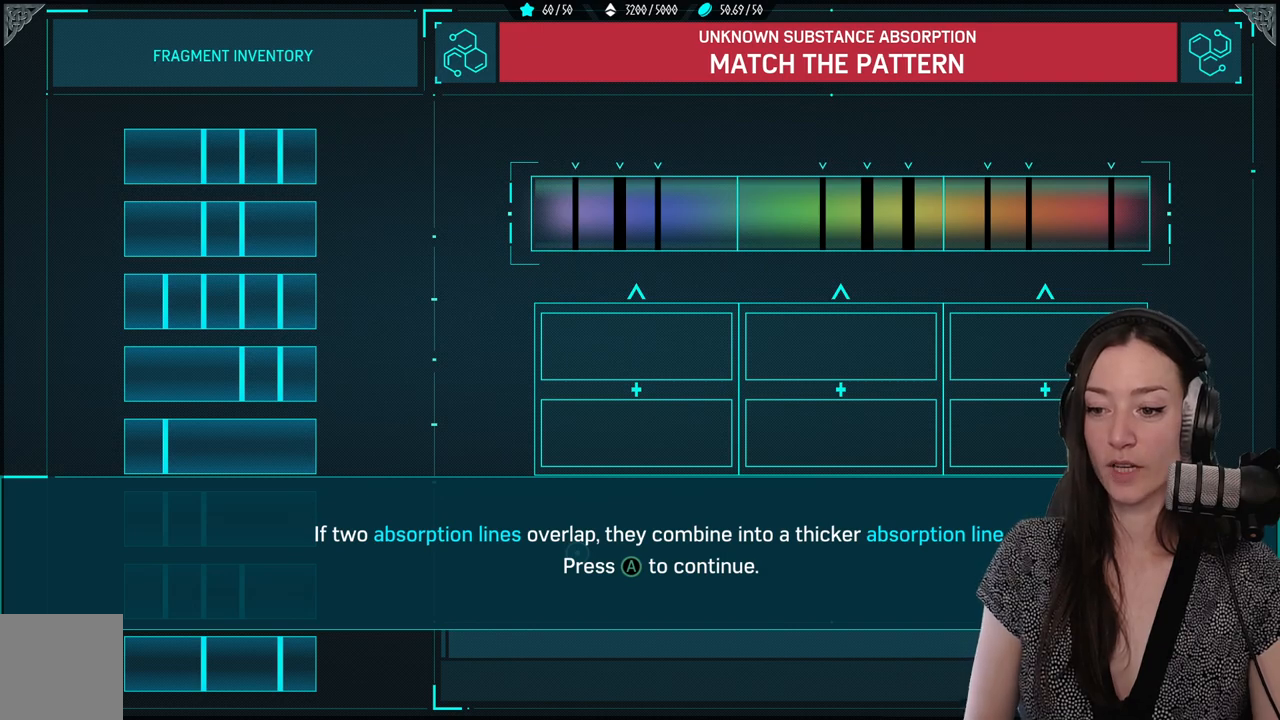
{"buttons": [], "left_stick": "center", "right_stick": "center", "events": []}
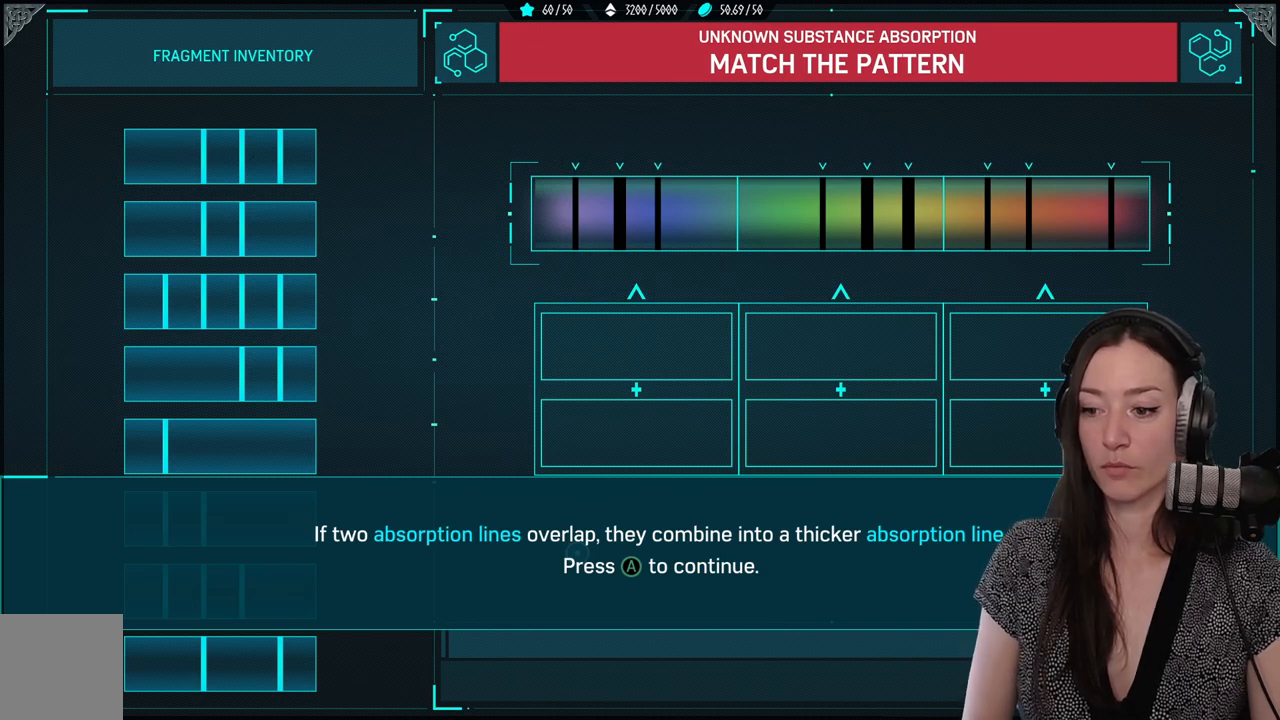
{"buttons": [], "left_stick": "center", "right_stick": "center", "events": []}
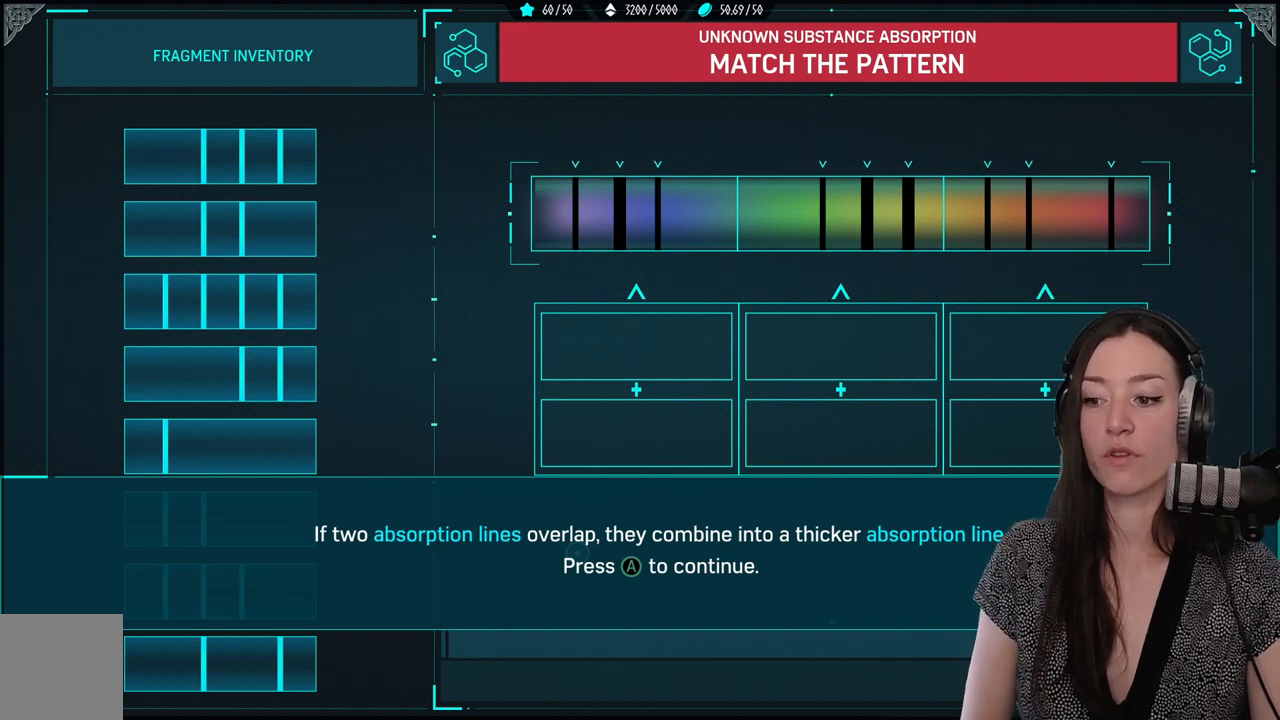
{"buttons": [], "left_stick": "center", "right_stick": "center", "events": []}
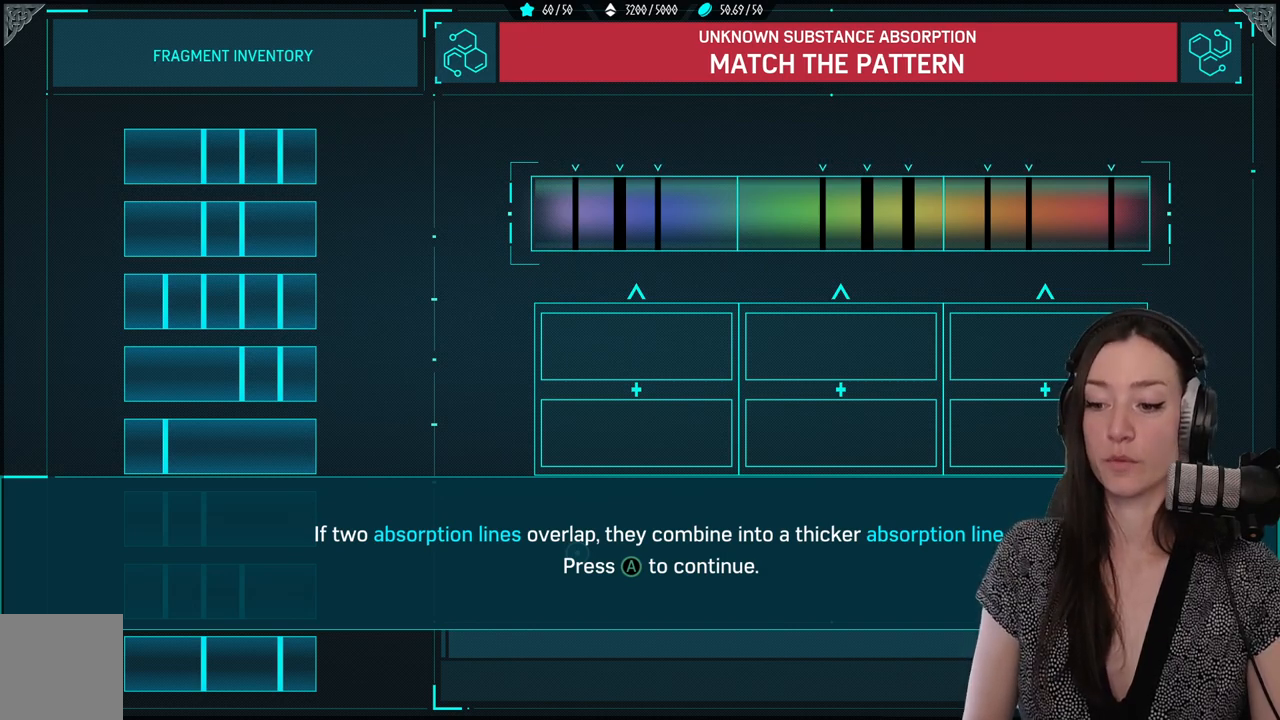
{"buttons": [], "left_stick": "center", "right_stick": "center", "events": [[383, "A", "down"], [500, "A", "up"]]}
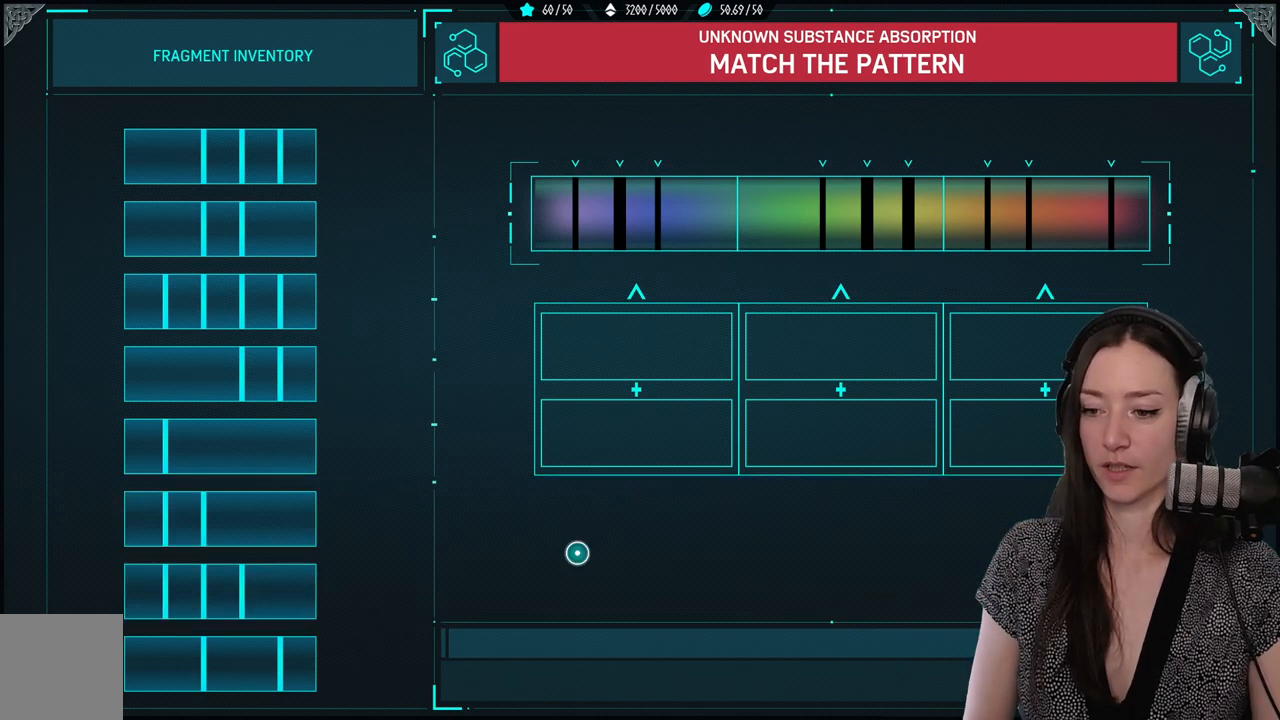
{"buttons": [], "left_stick": "center", "right_stick": "center", "events": []}
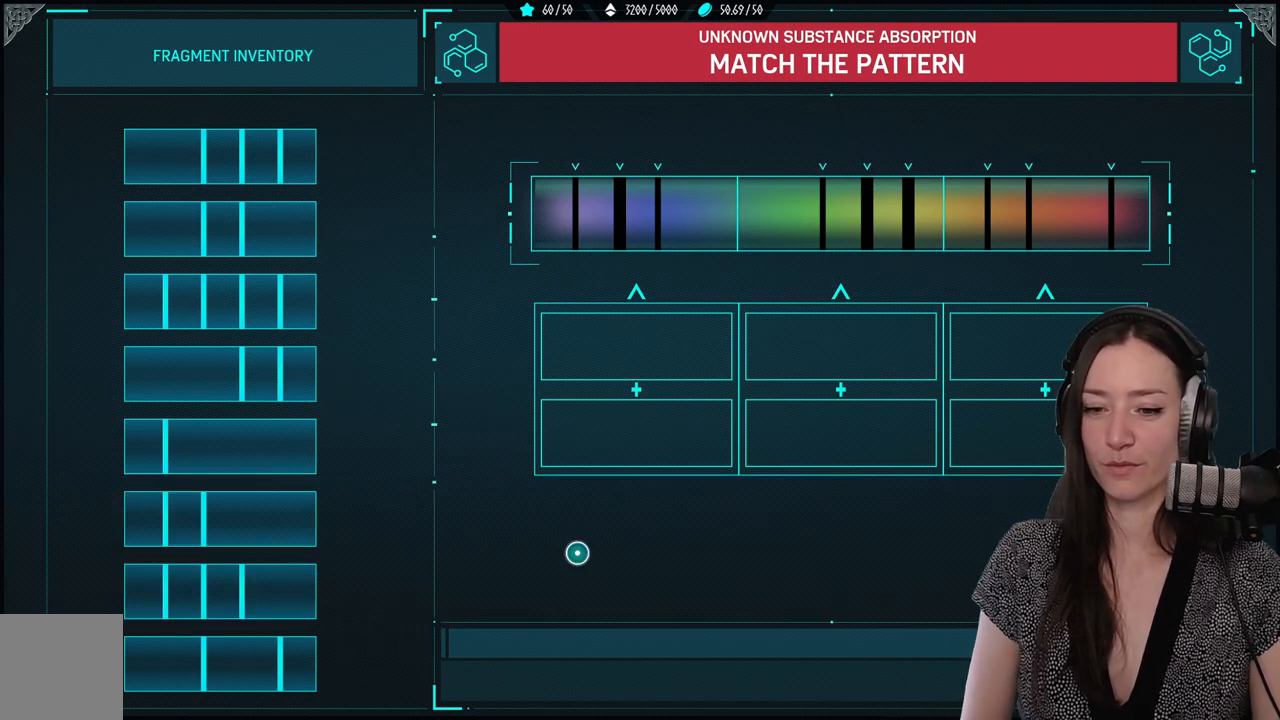
{"buttons": [], "left_stick": "center", "right_stick": "center", "events": []}
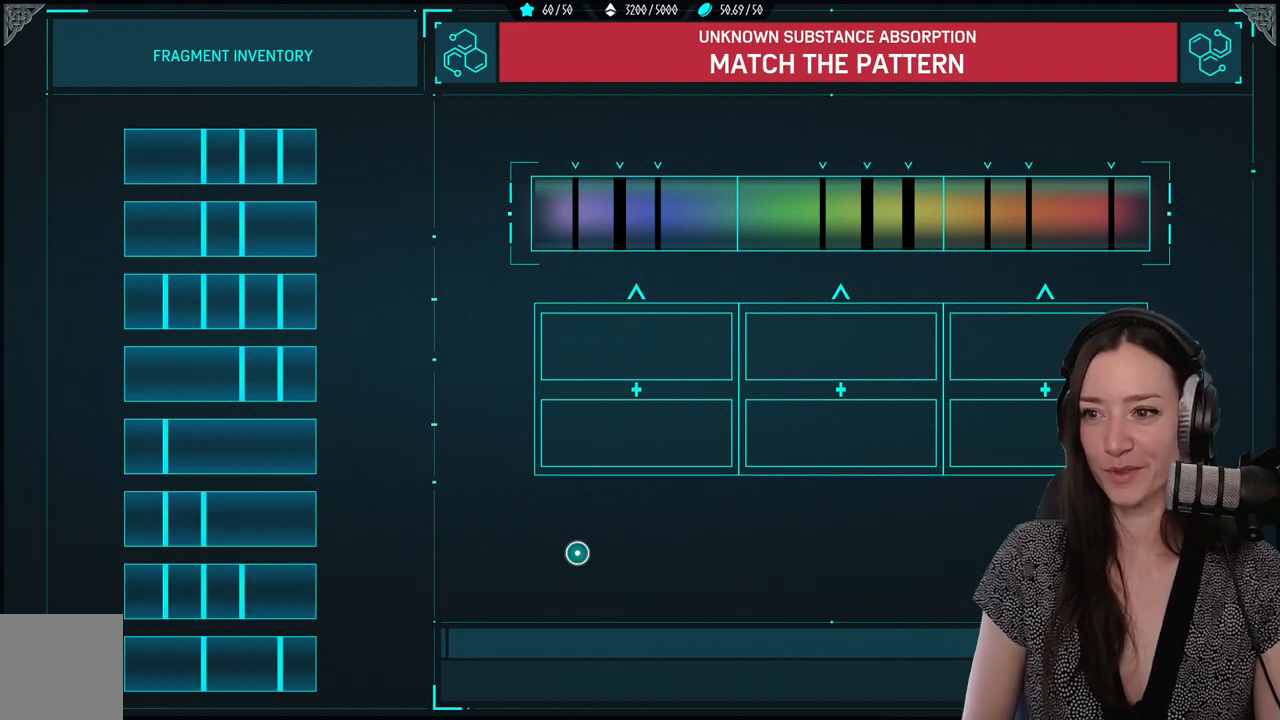
{"buttons": [], "left_stick": "left", "right_stick": "center", "events": [[383, "left_stick", "left"]]}
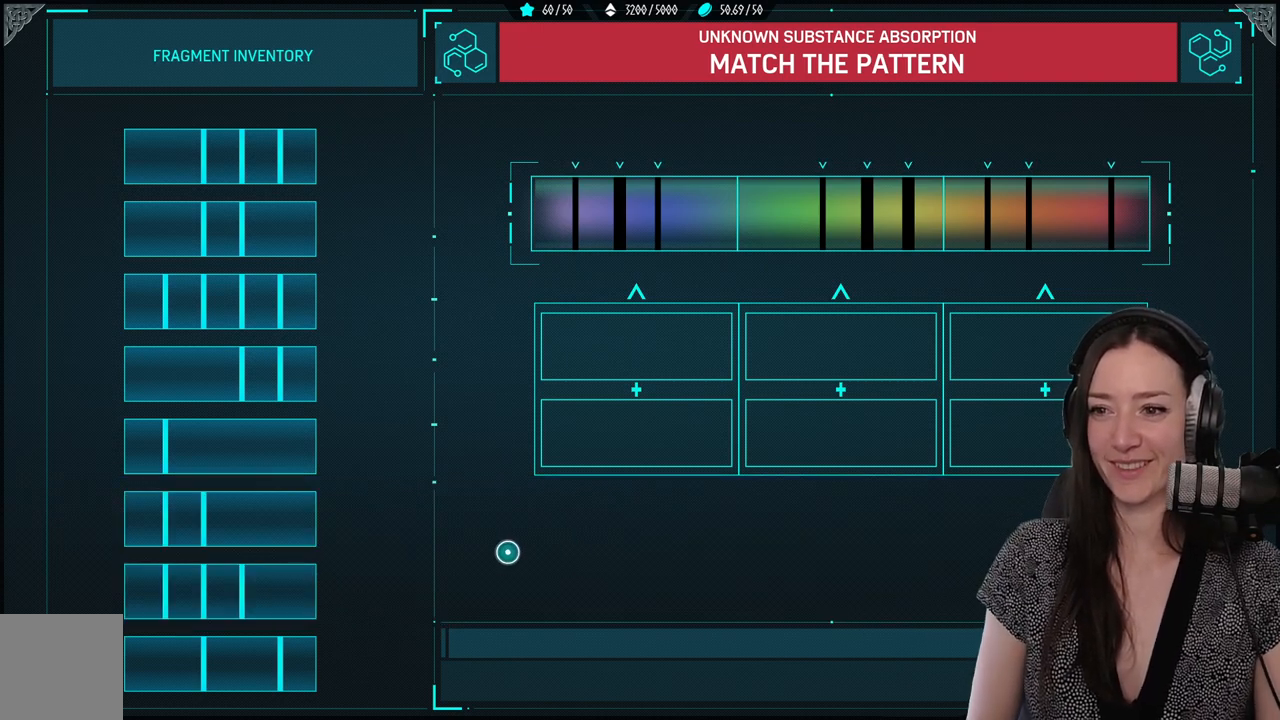
{"buttons": [], "left_stick": "center", "right_stick": "center", "events": [[450, "left_stick", "center"]]}
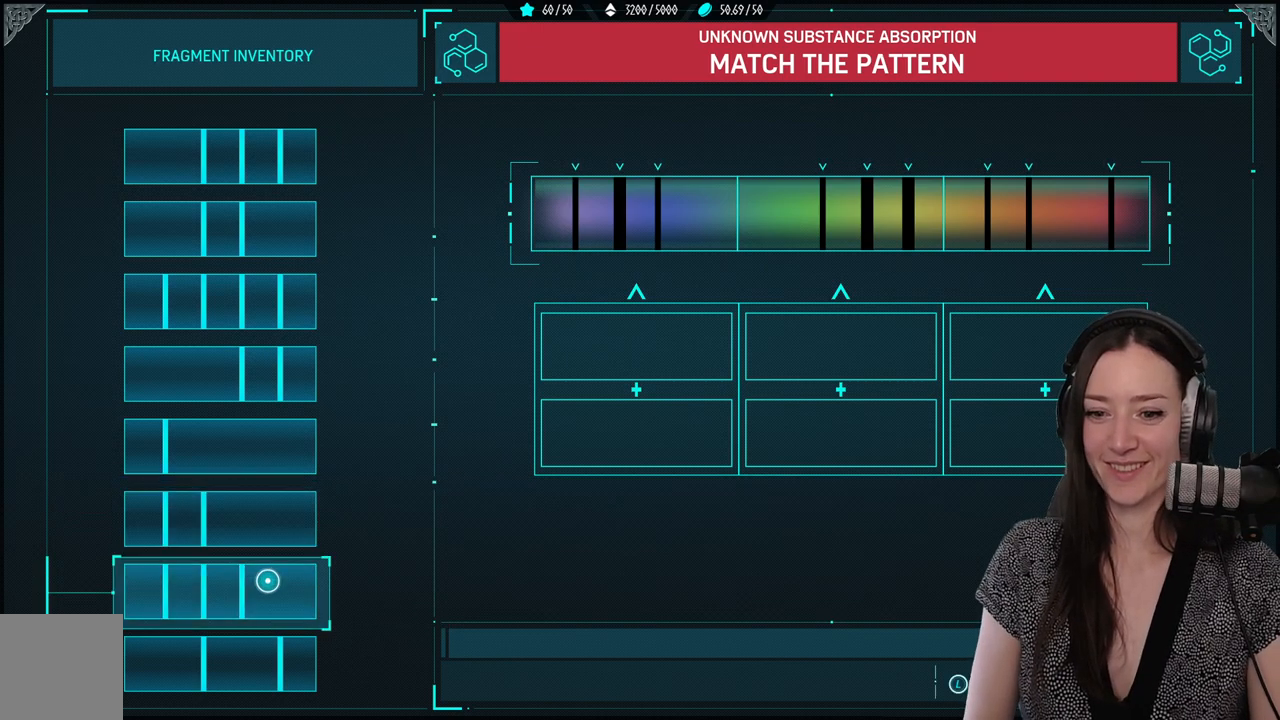
{"buttons": [], "left_stick": "center", "right_stick": "center", "events": [[150, "left_stick", "down"], [250, "left_stick", "center"]]}